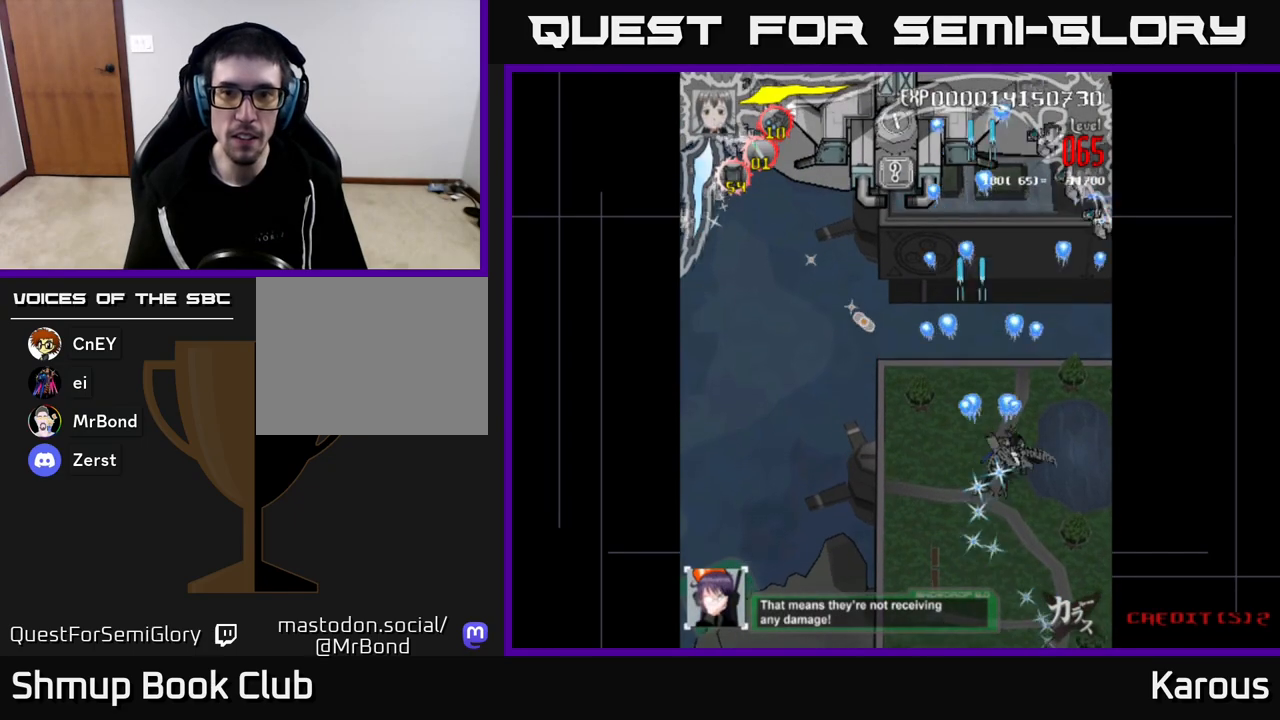
Gameplay with a controller (Xbox layout); each line is a JSON object with the inputs held at the frame after it. "events" lists button and stick changes between this image and that frame as [ms after this image, input, new state], when the widget could be followed in between.
{"buttons": ["DPAD_UP", "DPAD_RIGHT"], "left_stick": "center", "right_stick": "center", "events": [[150, "X", "down"], [167, "A", "up"], [233, "DPAD_RIGHT", "up"], [250, "X", "up"], [300, "DPAD_RIGHT", "down"]]}
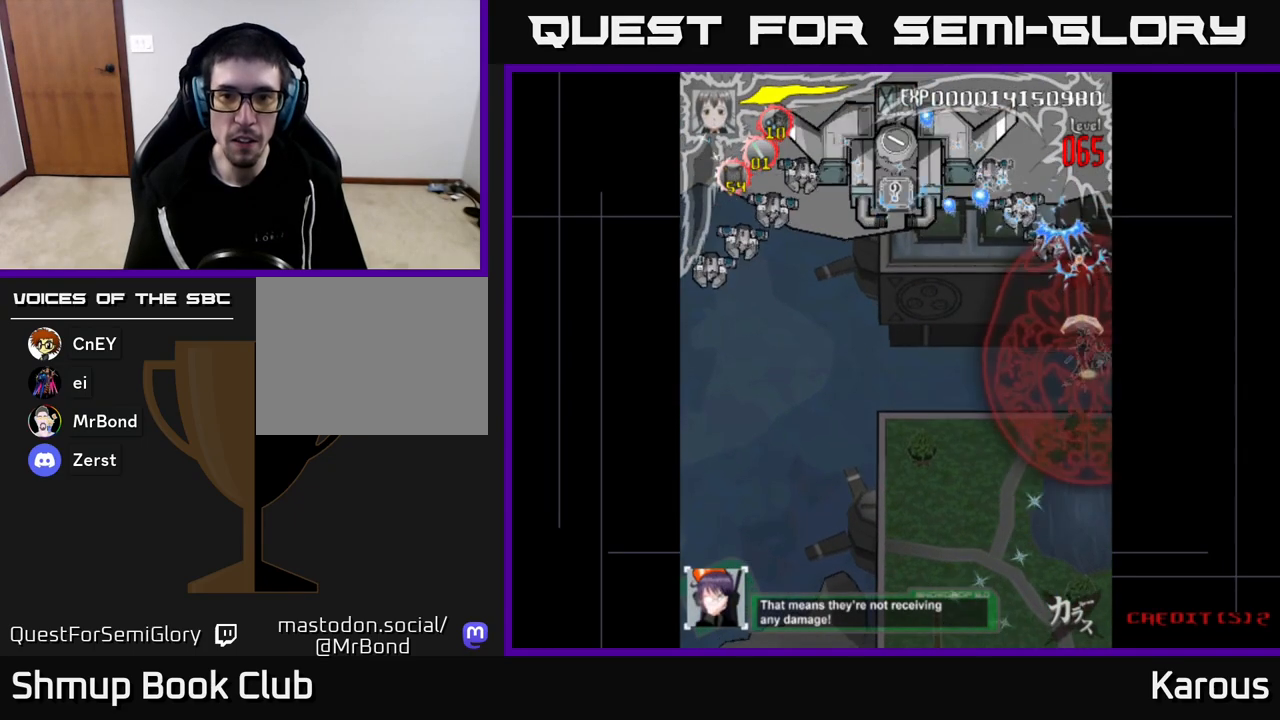
{"buttons": ["DPAD_LEFT"], "left_stick": "center", "right_stick": "center", "events": [[117, "DPAD_RIGHT", "up"], [150, "DPAD_LEFT", "down"], [383, "DPAD_UP", "up"]]}
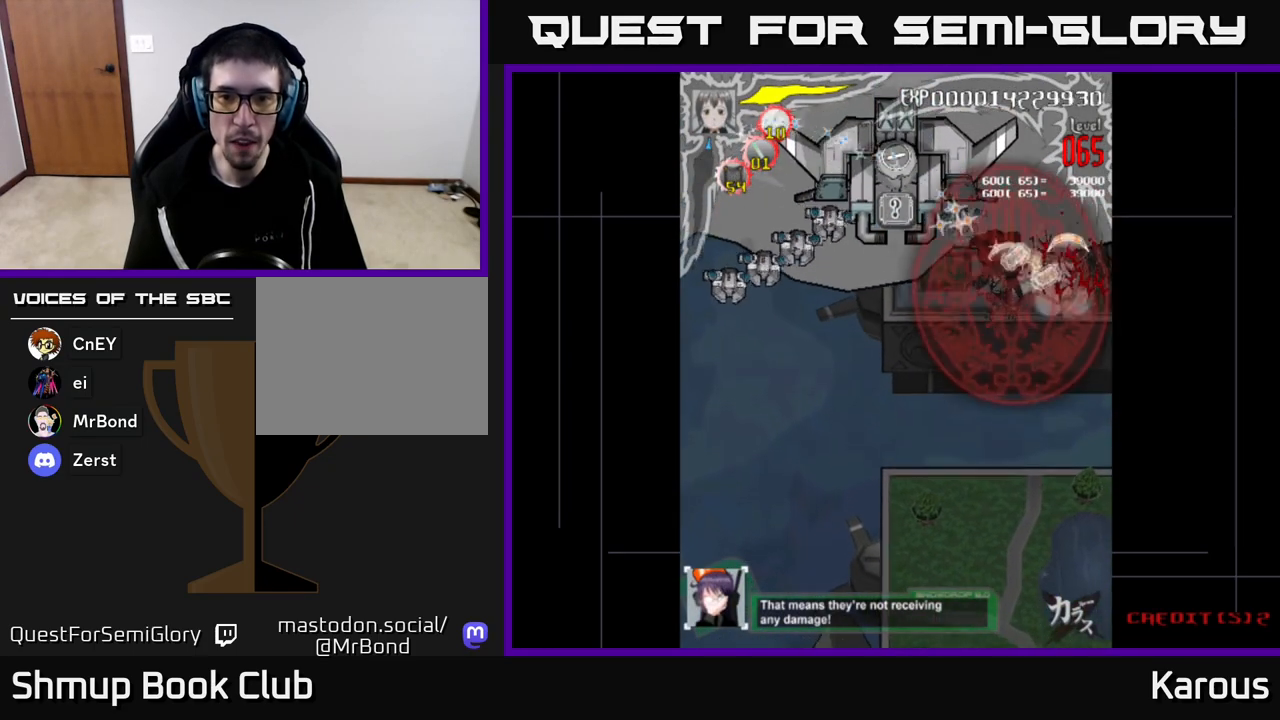
{"buttons": ["DPAD_DOWN", "DPAD_LEFT"], "left_stick": "center", "right_stick": "center", "events": [[33, "DPAD_UP", "down"], [250, "DPAD_LEFT", "up"], [283, "DPAD_RIGHT", "down"], [333, "DPAD_UP", "up"], [367, "DPAD_DOWN", "down"], [383, "DPAD_RIGHT", "up"], [500, "DPAD_LEFT", "down"]]}
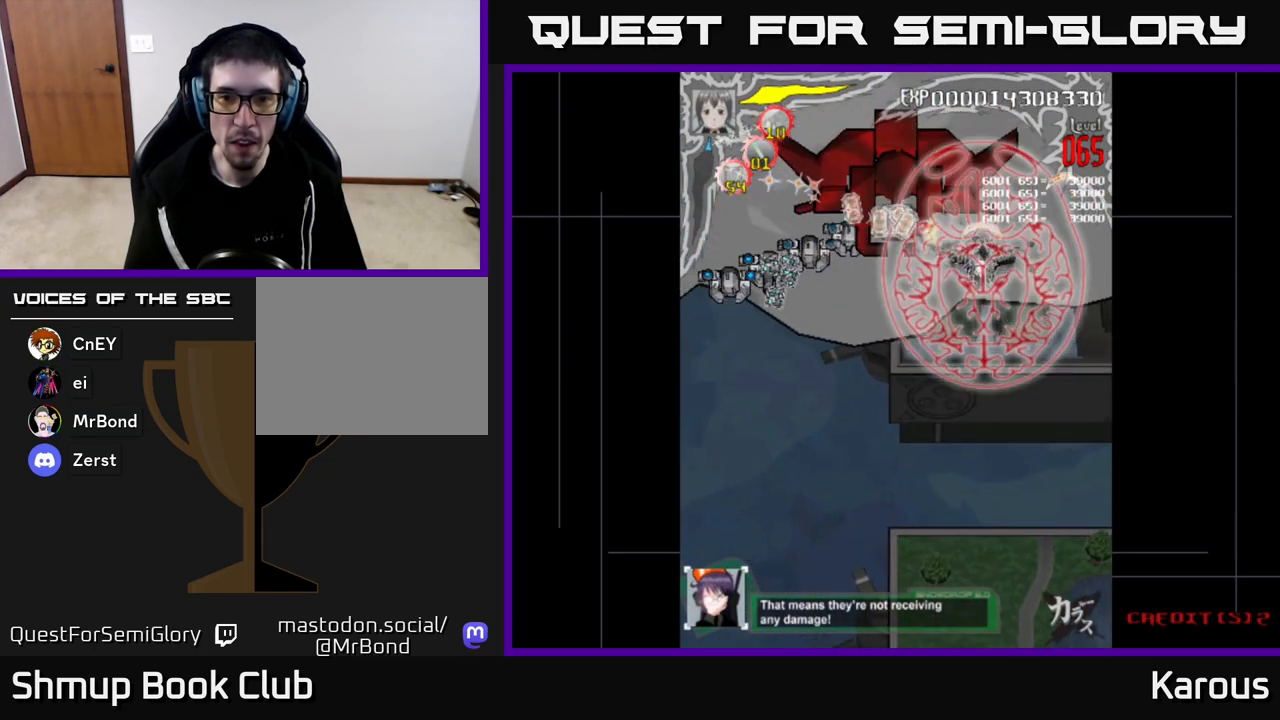
{"buttons": ["DPAD_LEFT"], "left_stick": "center", "right_stick": "center", "events": [[33, "DPAD_DOWN", "up"]]}
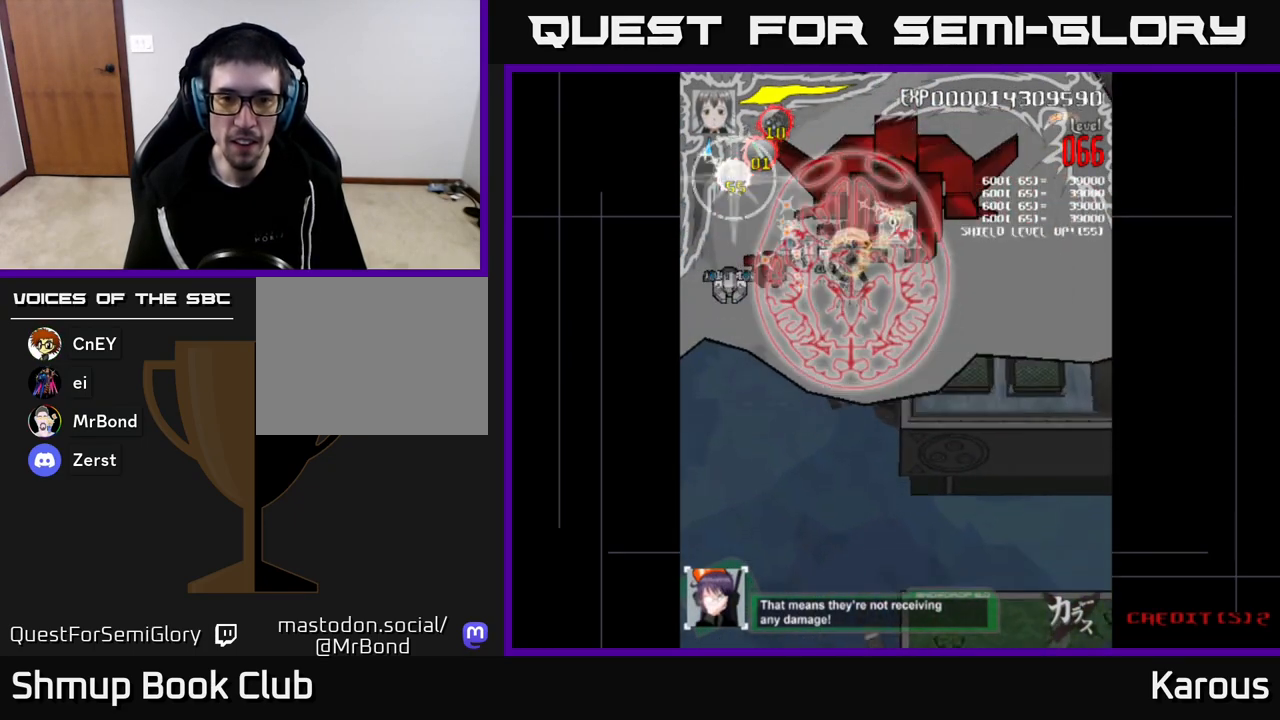
{"buttons": ["DPAD_LEFT"], "left_stick": "center", "right_stick": "center", "events": [[200, "DPAD_DOWN", "down"], [467, "DPAD_DOWN", "up"]]}
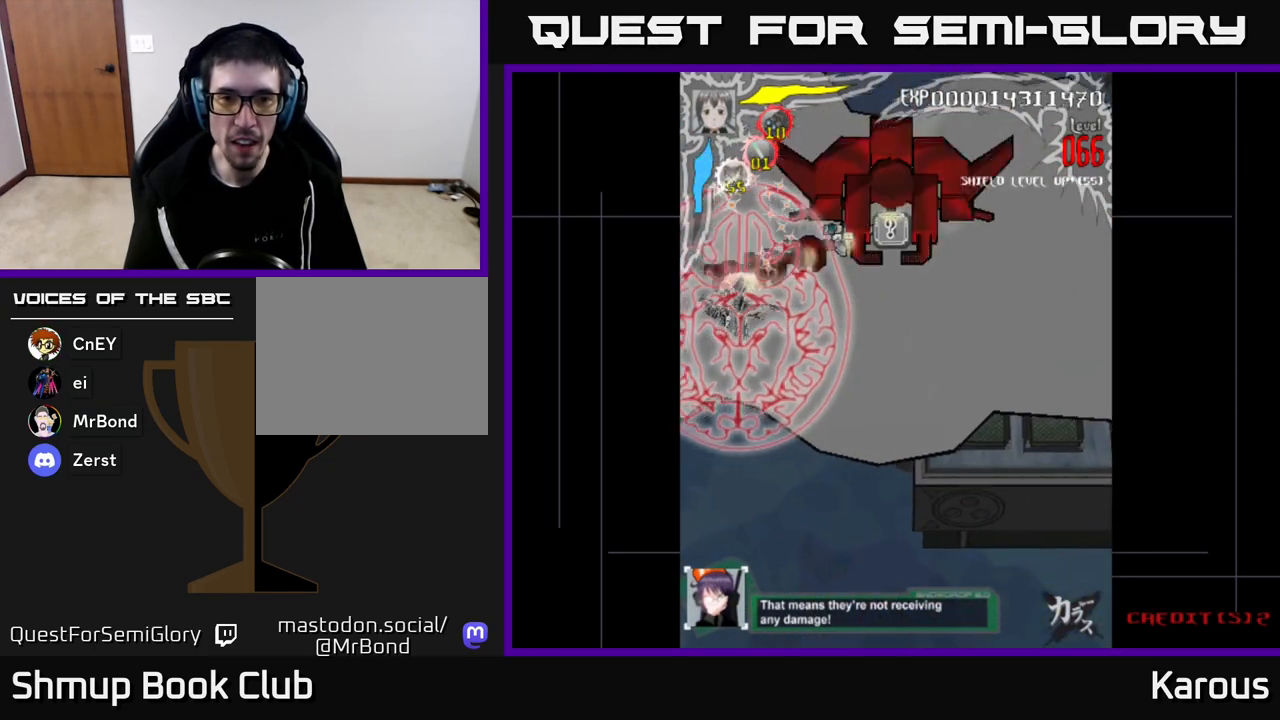
{"buttons": ["DPAD_RIGHT"], "left_stick": "center", "right_stick": "center", "events": [[67, "DPAD_UP", "down"], [83, "DPAD_LEFT", "up"], [117, "DPAD_RIGHT", "down"], [333, "DPAD_UP", "up"]]}
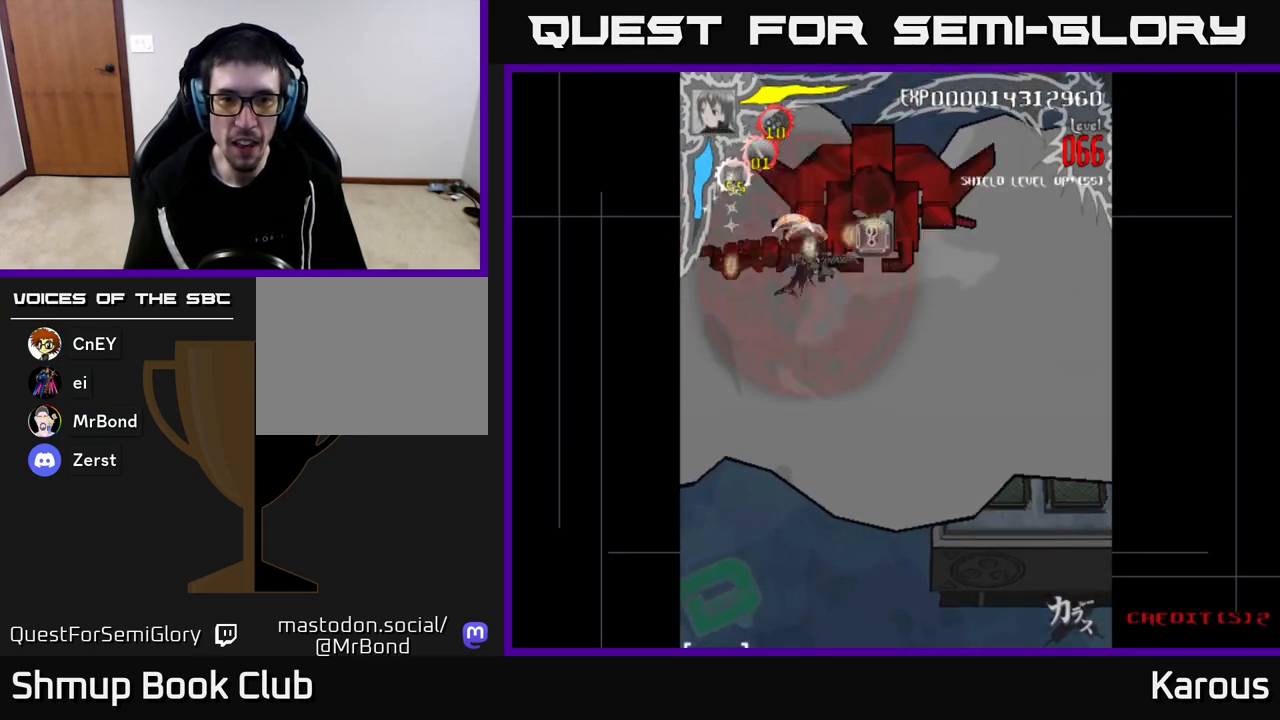
{"buttons": ["A", "DPAD_LEFT"], "left_stick": "center", "right_stick": "center", "events": [[183, "DPAD_RIGHT", "up"], [183, "DPAD_UP", "down"], [200, "DPAD_LEFT", "down"], [250, "DPAD_UP", "up"], [350, "A", "down"]]}
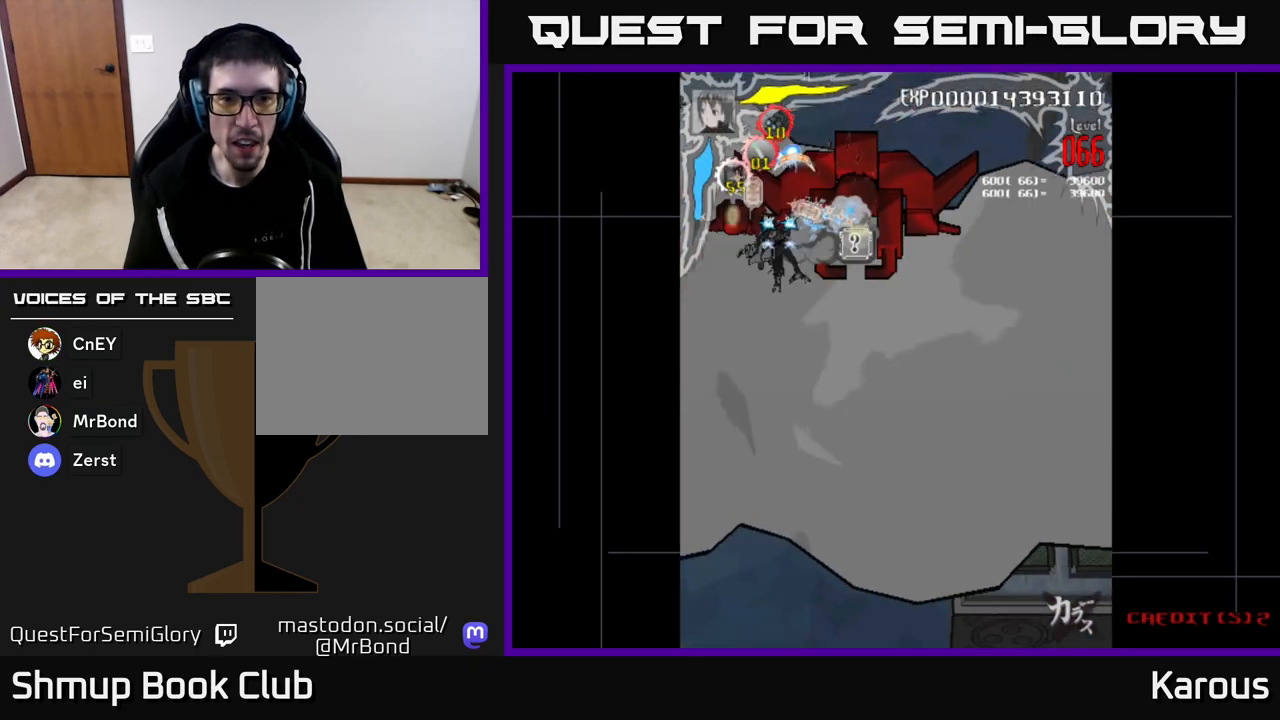
{"buttons": ["A", "DPAD_DOWN", "DPAD_RIGHT"], "left_stick": "center", "right_stick": "center", "events": [[100, "DPAD_UP", "down"], [183, "DPAD_LEFT", "up"], [250, "DPAD_RIGHT", "down"], [383, "DPAD_UP", "up"], [417, "DPAD_DOWN", "down"]]}
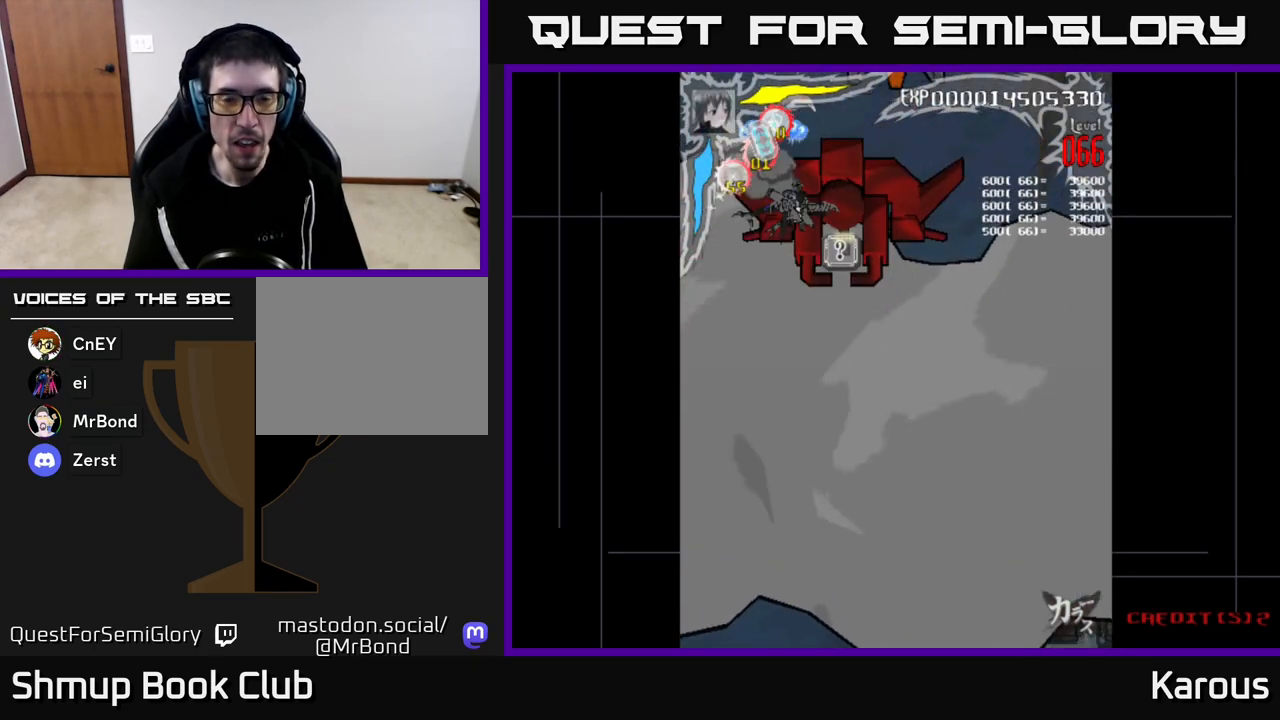
{"buttons": ["A", "DPAD_UP"], "left_stick": "center", "right_stick": "center", "events": [[83, "A", "up"], [117, "B", "down"], [183, "DPAD_RIGHT", "up"], [233, "B", "up"], [317, "B", "down"], [367, "B", "up"], [383, "DPAD_DOWN", "up"], [400, "DPAD_UP", "down"], [417, "A", "down"]]}
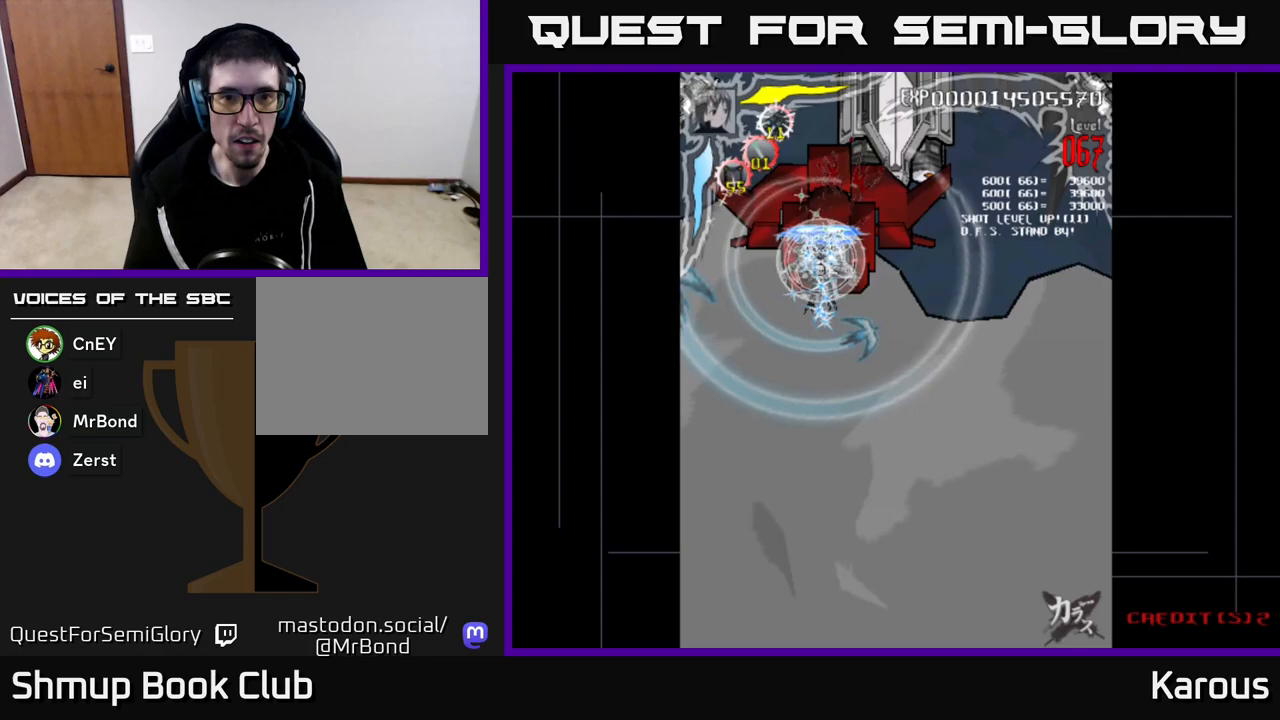
{"buttons": ["A", "DPAD_LEFT"], "left_stick": "center", "right_stick": "center", "events": [[67, "DPAD_RIGHT", "down"], [67, "DPAD_UP", "up"], [100, "DPAD_DOWN", "down"], [317, "DPAD_RIGHT", "up"], [350, "DPAD_LEFT", "down"], [383, "DPAD_DOWN", "up"]]}
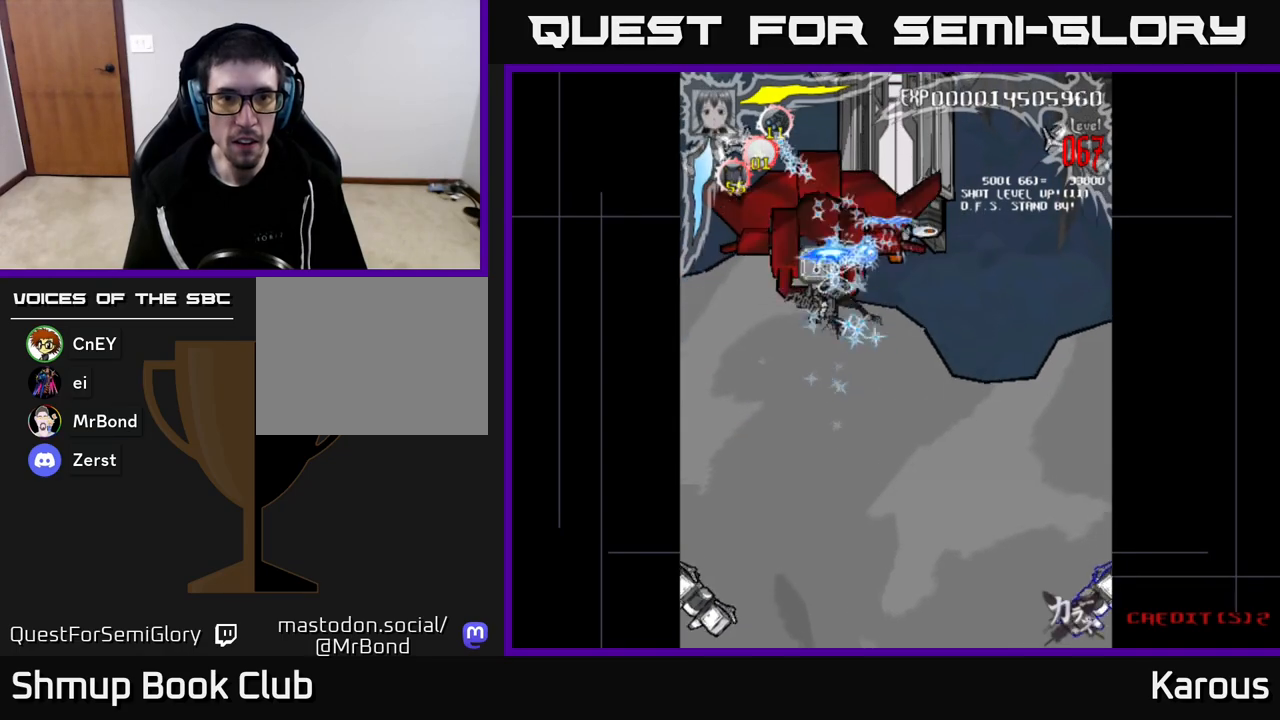
{"buttons": ["A", "DPAD_UP"], "left_stick": "center", "right_stick": "center", "events": [[117, "DPAD_UP", "down"], [500, "DPAD_LEFT", "up"]]}
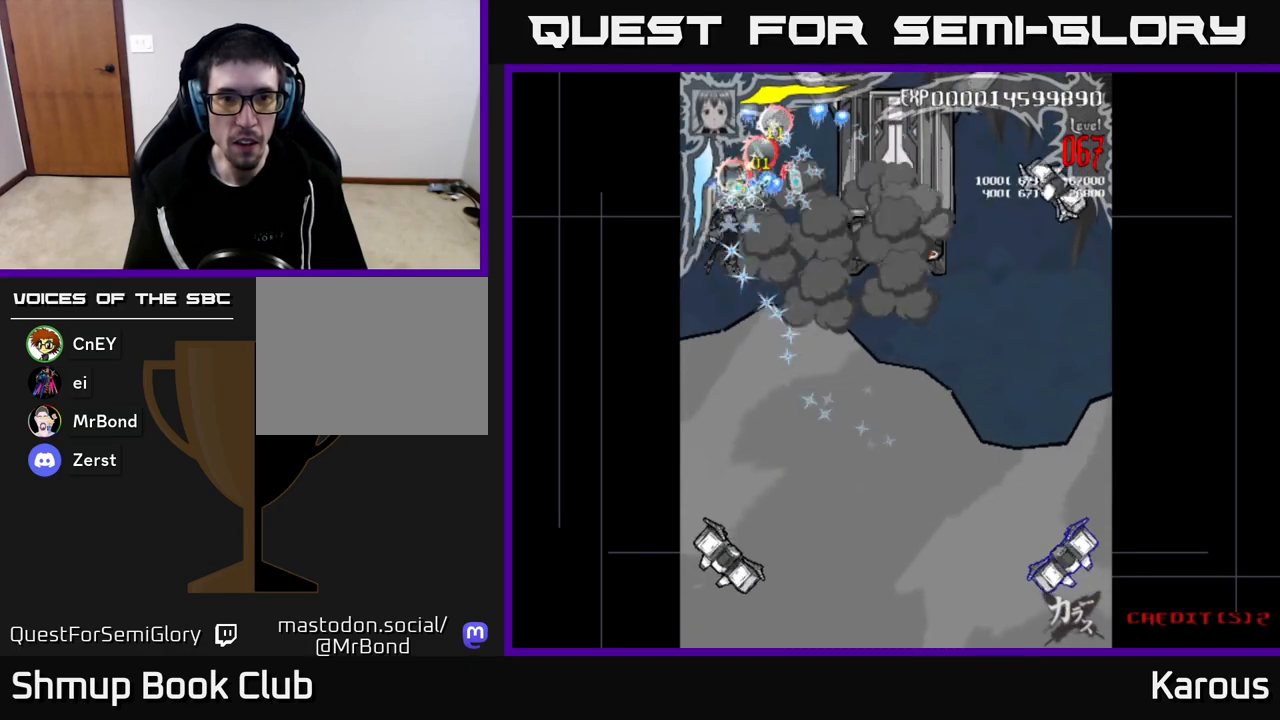
{"buttons": ["DPAD_DOWN"], "left_stick": "center", "right_stick": "center", "events": [[50, "DPAD_RIGHT", "down"], [100, "DPAD_UP", "up"], [150, "DPAD_DOWN", "down"], [150, "DPAD_RIGHT", "up"], [350, "A", "up"], [350, "B", "down"], [467, "B", "up"]]}
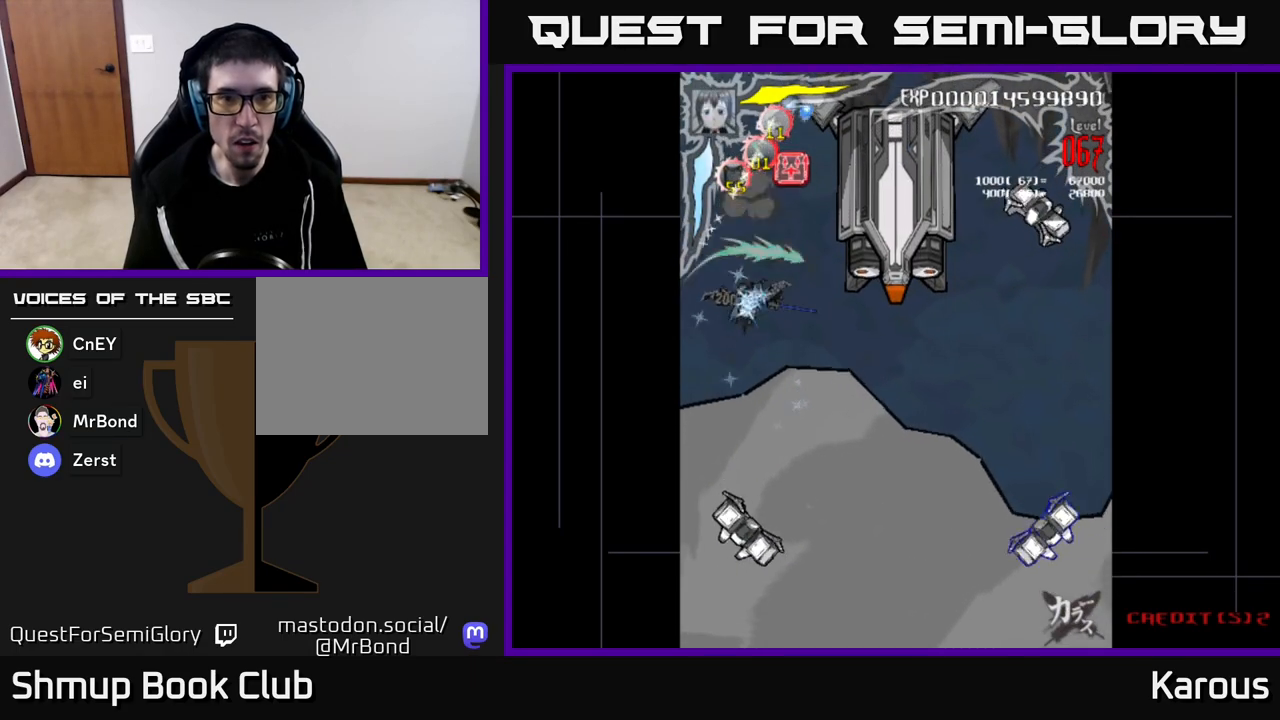
{"buttons": ["A", "DPAD_DOWN"], "left_stick": "center", "right_stick": "center", "events": [[83, "A", "down"]]}
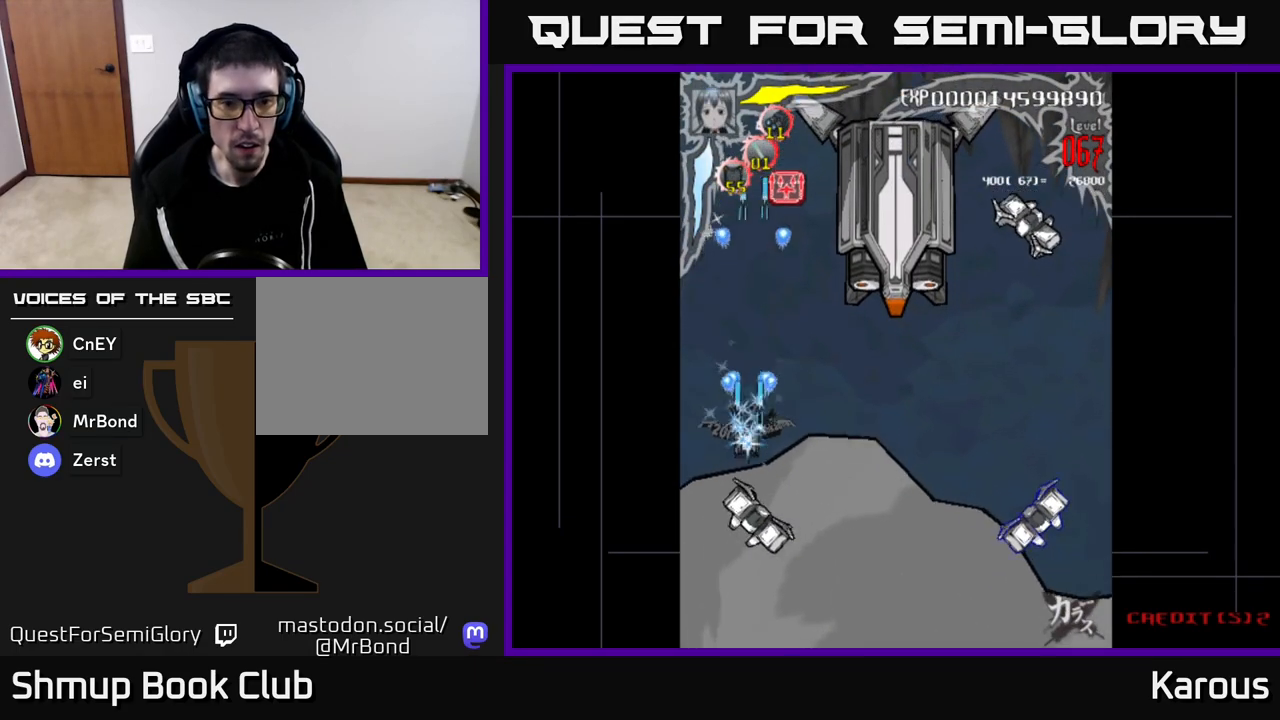
{"buttons": ["A", "B", "DPAD_DOWN", "DPAD_RIGHT"], "left_stick": "center", "right_stick": "center", "events": [[450, "DPAD_RIGHT", "down"], [500, "B", "down"]]}
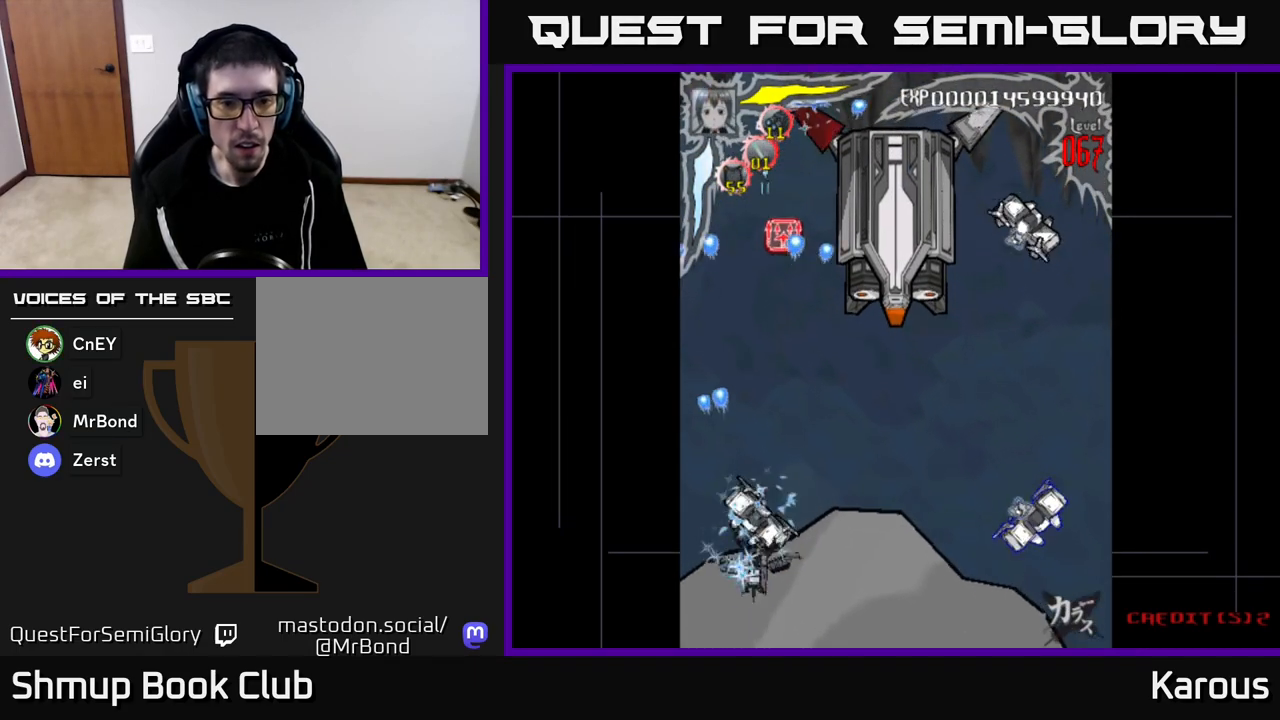
{"buttons": ["A", "DPAD_RIGHT"], "left_stick": "center", "right_stick": "center", "events": [[50, "DPAD_DOWN", "up"], [50, "DPAD_RIGHT", "up"], [83, "B", "up"], [83, "DPAD_UP", "down"], [200, "DPAD_UP", "up"], [217, "B", "down"], [233, "DPAD_RIGHT", "down"], [267, "DPAD_DOWN", "down"], [300, "B", "up"], [467, "DPAD_DOWN", "up"]]}
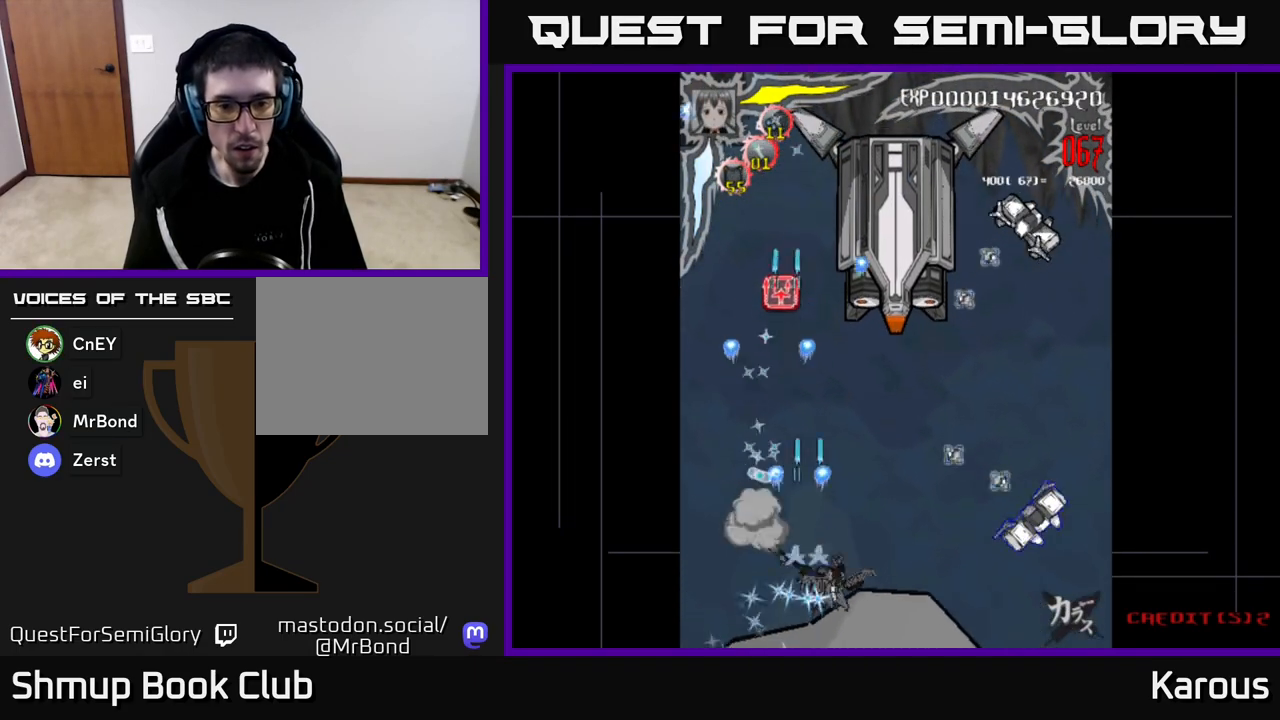
{"buttons": ["A", "DPAD_RIGHT"], "left_stick": "center", "right_stick": "center", "events": []}
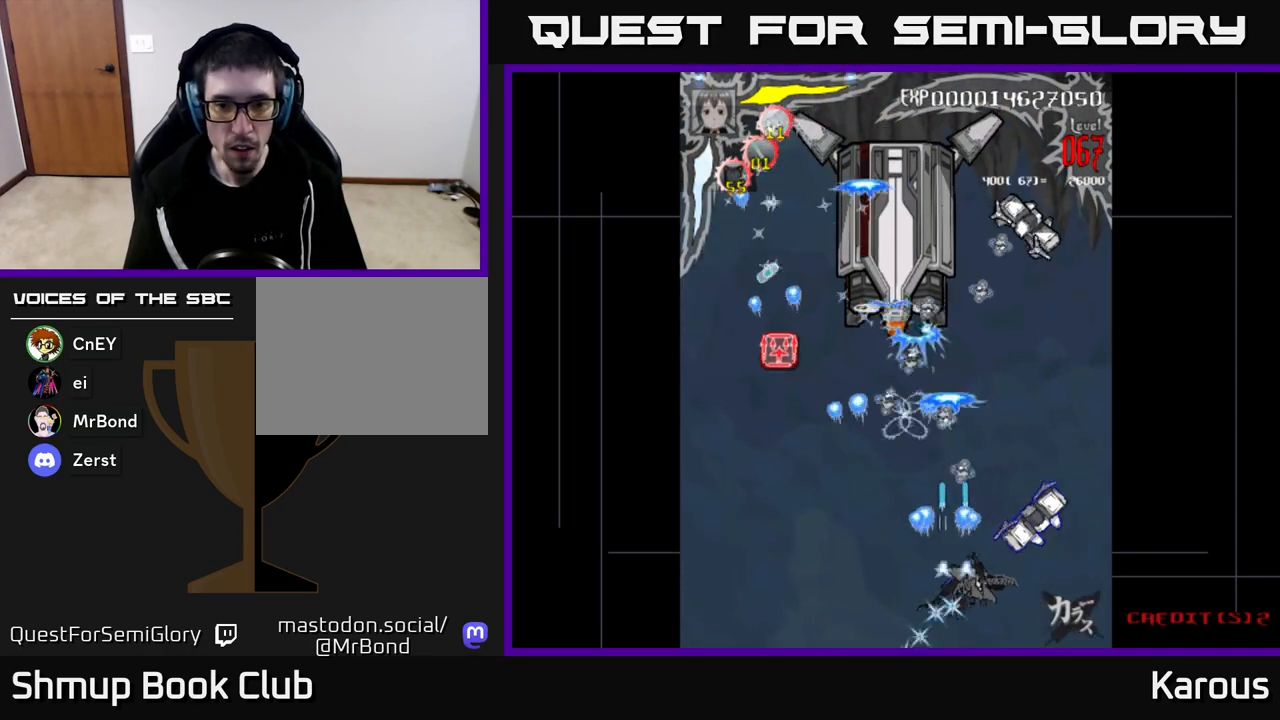
{"buttons": ["A", "B"], "left_stick": "center", "right_stick": "center", "events": [[150, "DPAD_UP", "down"], [250, "B", "down"], [283, "DPAD_UP", "up"], [350, "B", "up"], [350, "DPAD_RIGHT", "up"], [383, "DPAD_DOWN", "down"], [433, "B", "down"], [483, "DPAD_DOWN", "up"]]}
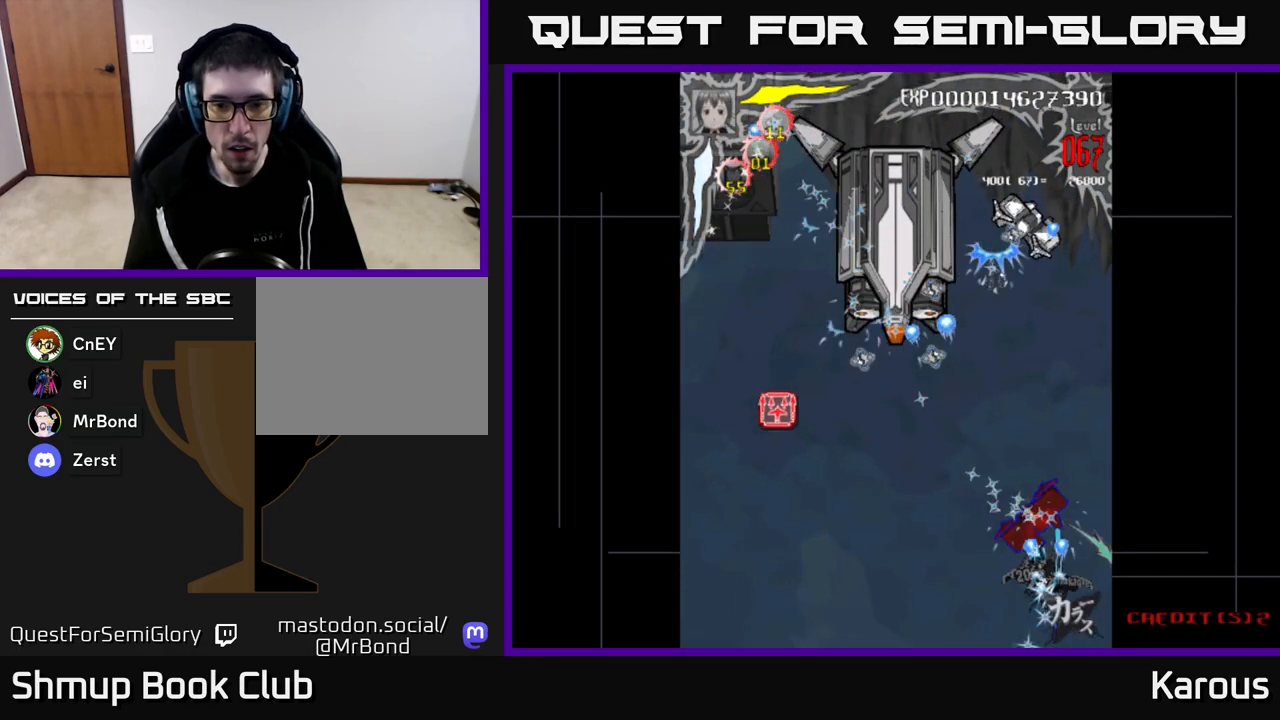
{"buttons": ["A", "DPAD_LEFT"], "left_stick": "center", "right_stick": "center", "events": [[50, "B", "up"], [133, "B", "down"], [233, "B", "up"], [367, "B", "down"], [383, "DPAD_LEFT", "down"], [417, "B", "up"]]}
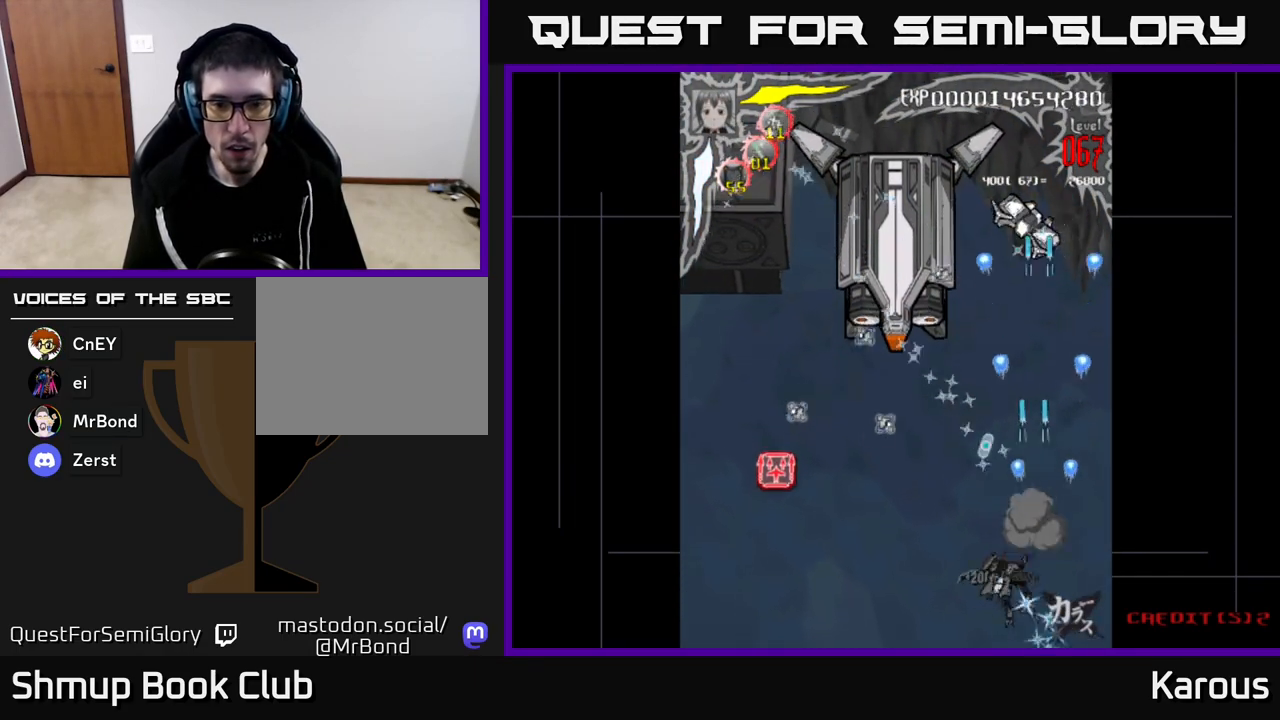
{"buttons": ["A", "B", "DPAD_LEFT"], "left_stick": "center", "right_stick": "center"}
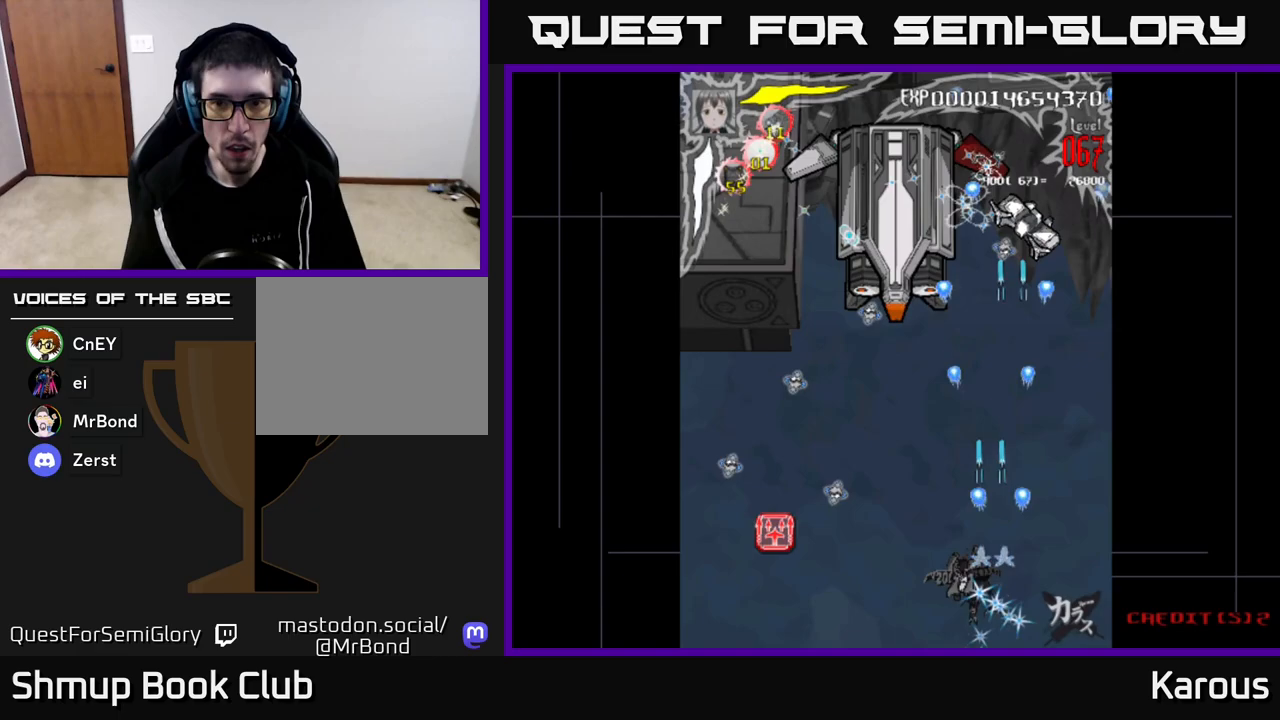
{"buttons": ["A", "DPAD_DOWN", "DPAD_LEFT"], "left_stick": "center", "right_stick": "center", "events": [[17, "B", "up"], [150, "B", "down"], [267, "B", "up"], [433, "DPAD_DOWN", "down"]]}
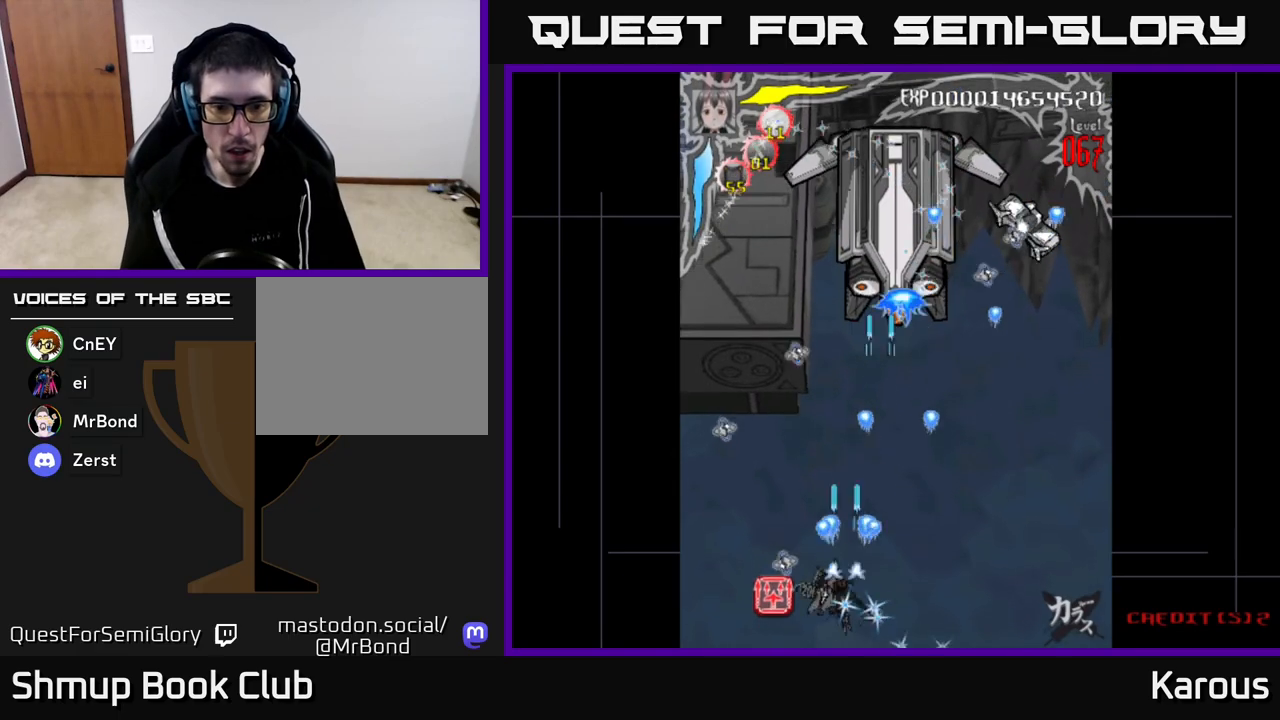
{"buttons": ["A", "B"], "left_stick": "center", "right_stick": "center"}
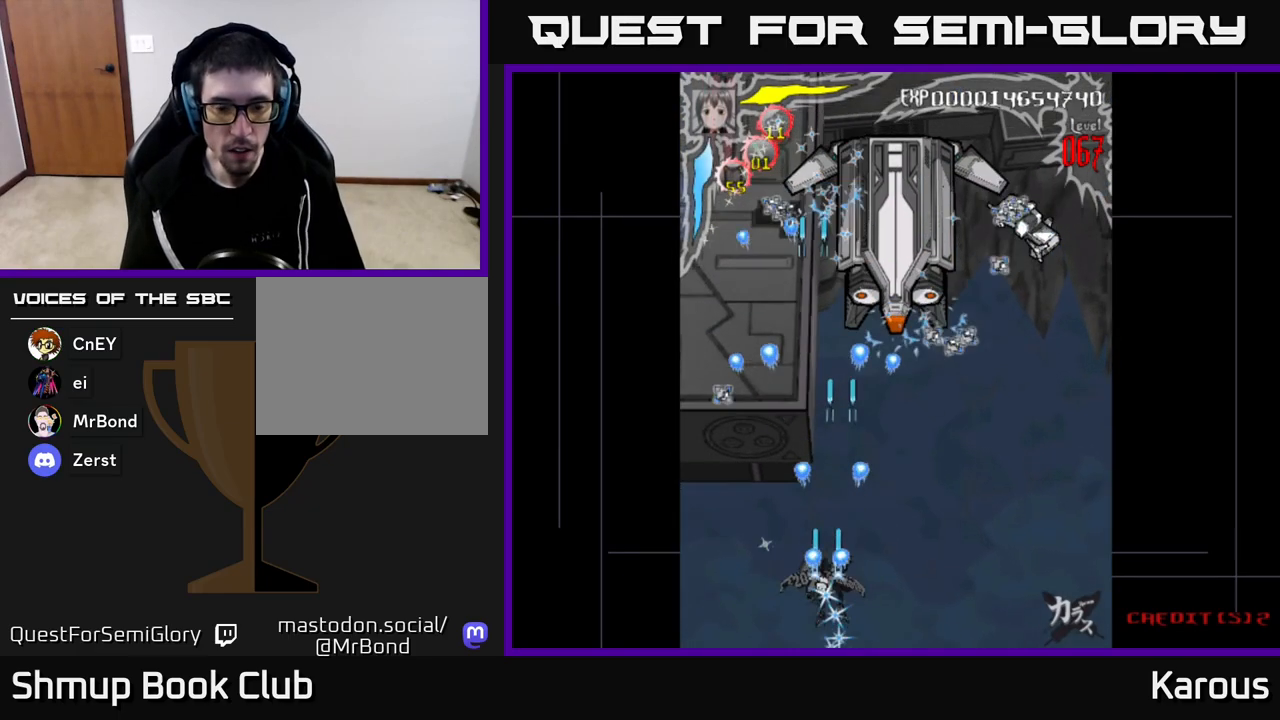
{"buttons": ["A", "DPAD_UP", "DPAD_RIGHT"], "left_stick": "center", "right_stick": "center", "events": [[17, "DPAD_DOWN", "down"], [67, "DPAD_RIGHT", "down"], [83, "B", "up"], [117, "DPAD_DOWN", "up"], [183, "DPAD_UP", "down"]]}
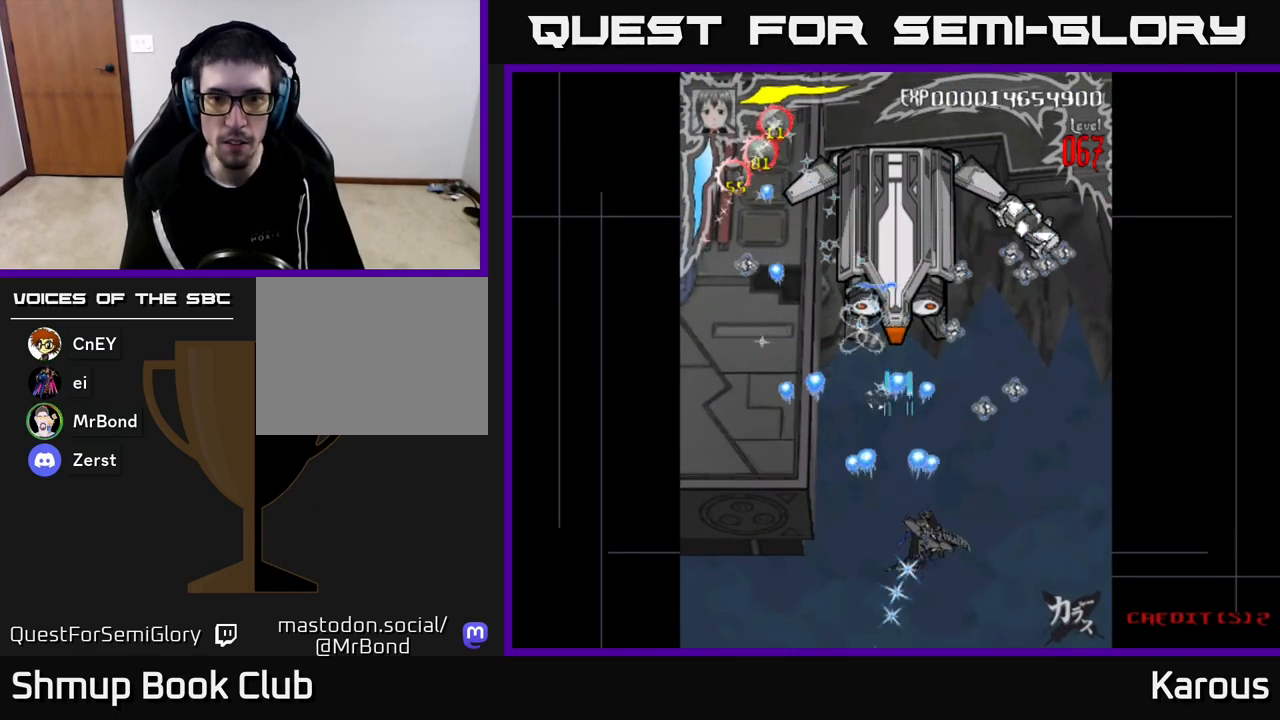
{"buttons": ["A", "B", "DPAD_UP", "DPAD_LEFT"], "left_stick": "center", "right_stick": "center", "events": [[117, "DPAD_UP", "up"], [400, "B", "down"], [450, "DPAD_RIGHT", "up"], [450, "DPAD_UP", "down"], [500, "DPAD_LEFT", "down"]]}
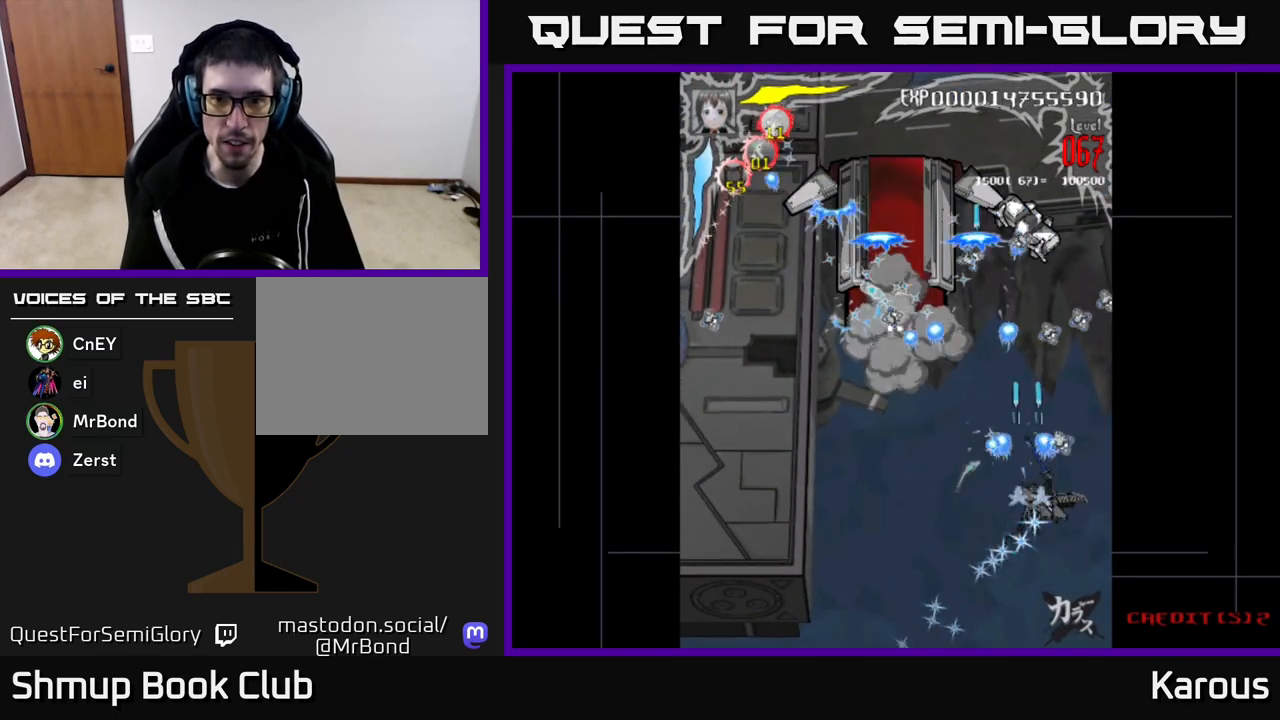
{"buttons": ["A", "B", "DPAD_UP", "DPAD_RIGHT"], "left_stick": "center", "right_stick": "center", "events": [[50, "B", "up"], [100, "DPAD_LEFT", "up"], [117, "B", "down"], [133, "DPAD_RIGHT", "down"], [267, "B", "up"], [283, "DPAD_RIGHT", "up"], [317, "B", "down"], [333, "DPAD_LEFT", "down"], [450, "B", "up"], [450, "DPAD_LEFT", "up"], [500, "B", "down"], [500, "DPAD_RIGHT", "down"]]}
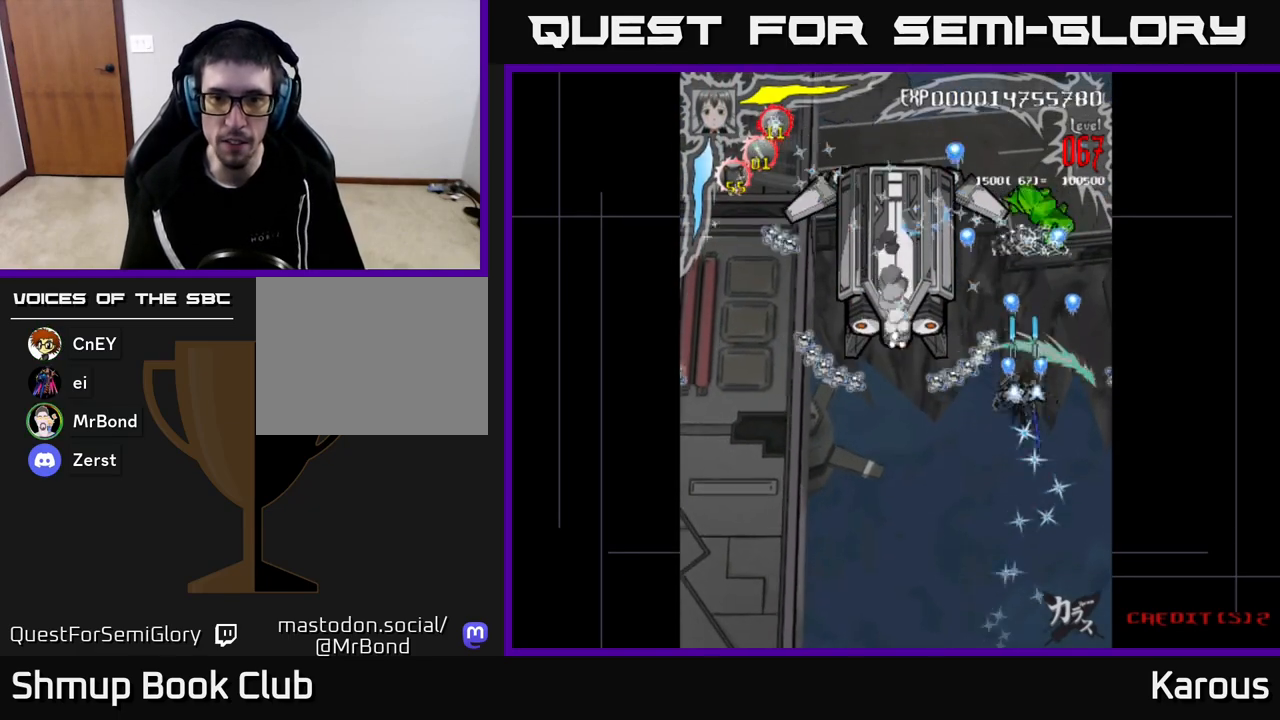
{"buttons": ["A", "B"], "left_stick": "center", "right_stick": "center", "events": [[133, "B", "up"], [167, "DPAD_RIGHT", "up"], [200, "B", "down"], [350, "B", "up"], [383, "B", "down"], [500, "DPAD_UP", "up"]]}
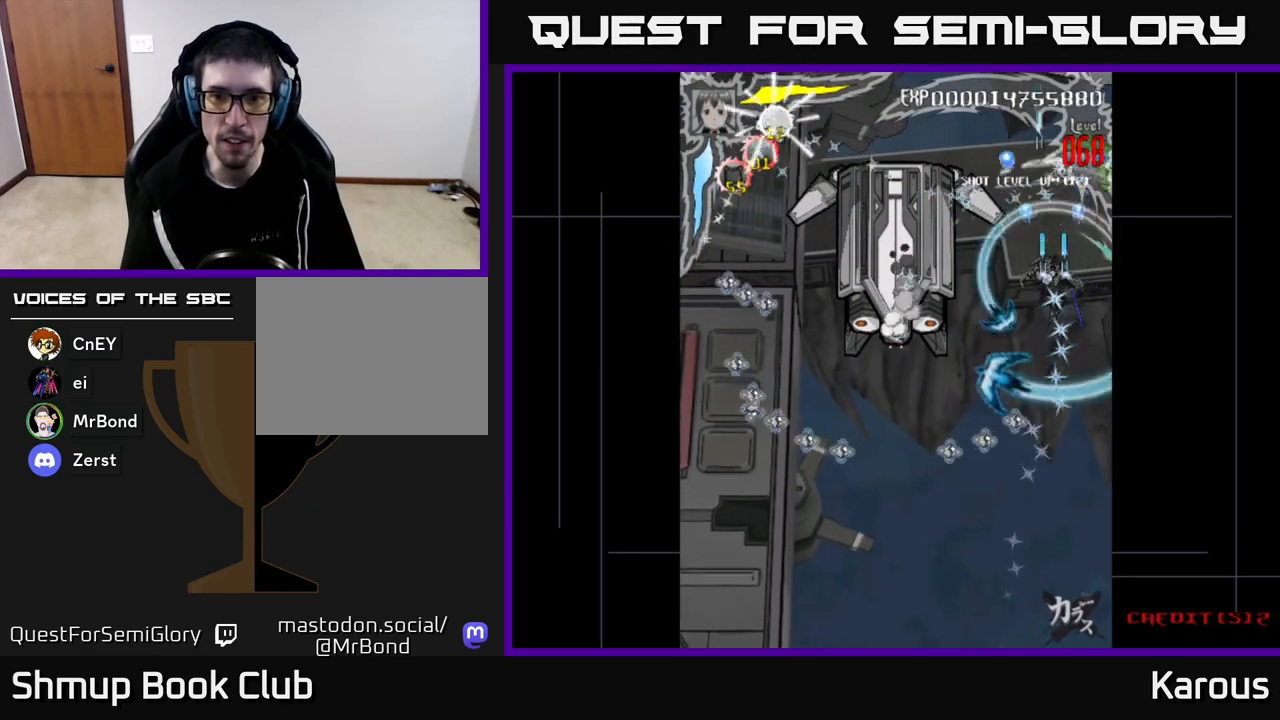
{"buttons": ["A", "DPAD_LEFT"], "left_stick": "center", "right_stick": "center", "events": [[33, "B", "up"], [33, "DPAD_DOWN", "down"], [117, "B", "down"], [183, "DPAD_LEFT", "down"], [283, "B", "up"], [400, "DPAD_DOWN", "up"]]}
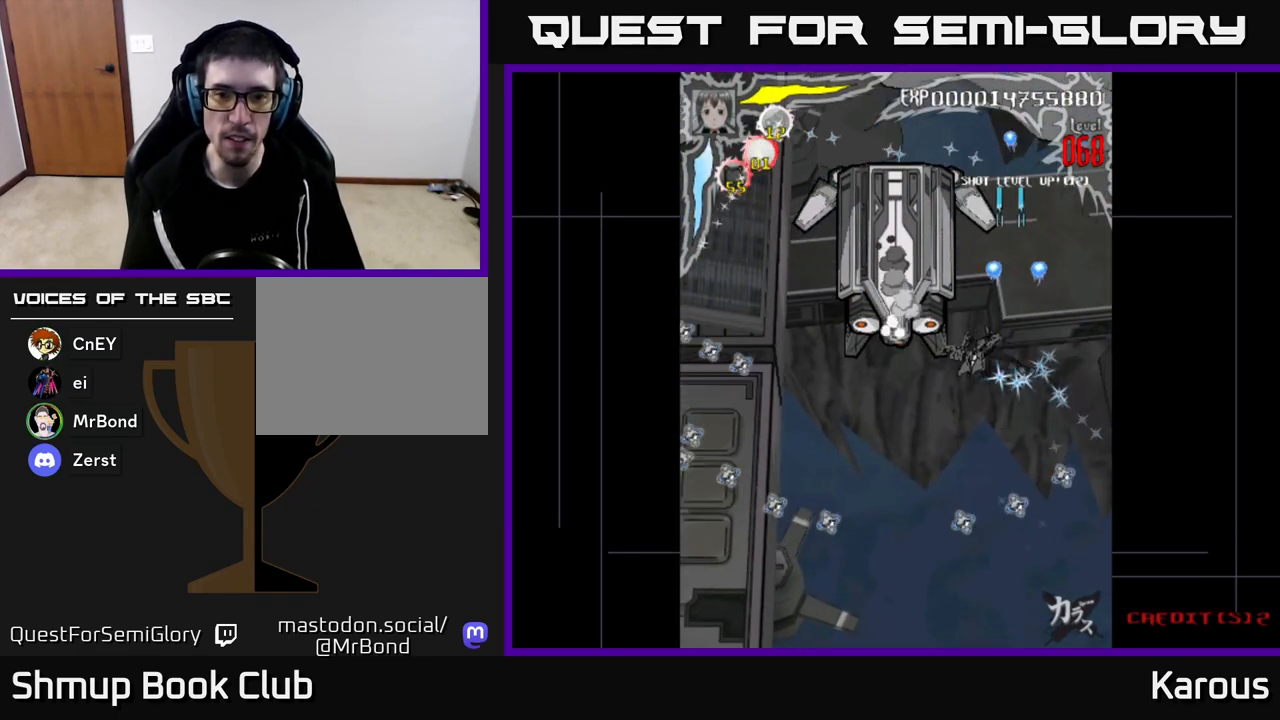
{"buttons": ["A"], "left_stick": "center", "right_stick": "center", "events": [[283, "DPAD_UP", "down"], [333, "DPAD_LEFT", "up"], [417, "DPAD_UP", "up"]]}
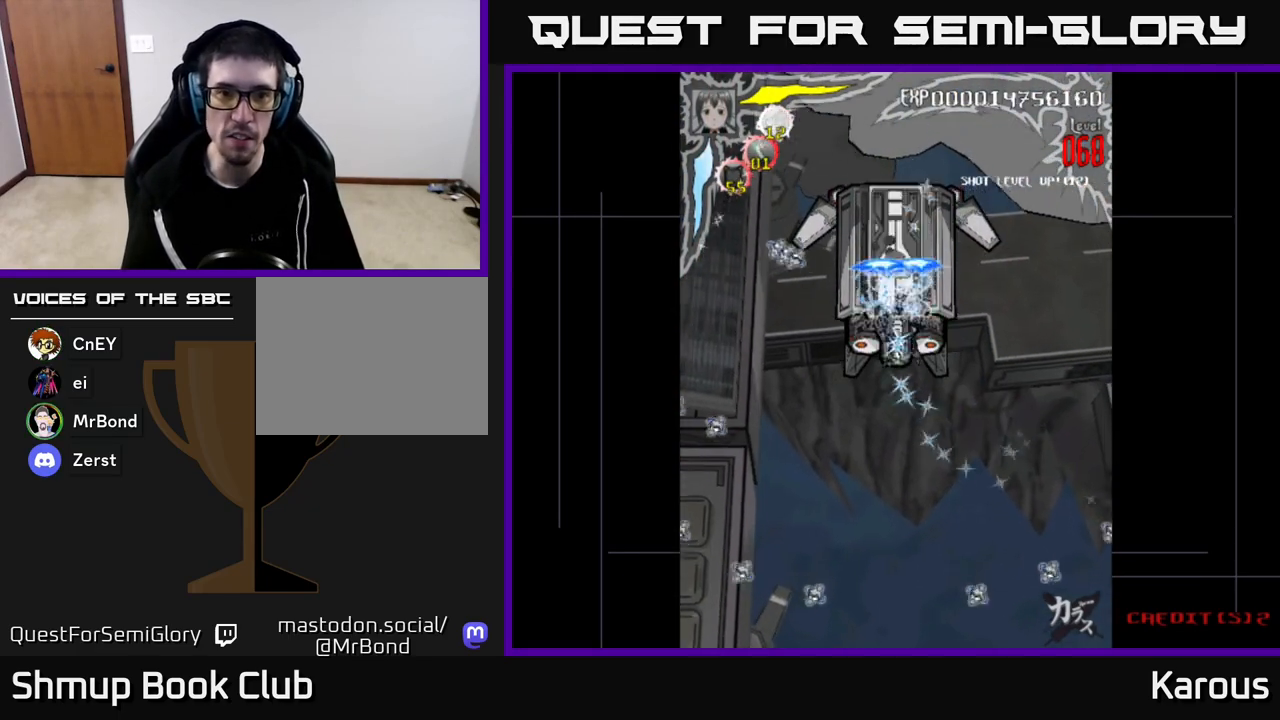
{"buttons": ["A", "DPAD_DOWN"], "left_stick": "center", "right_stick": "center", "events": [[400, "DPAD_DOWN", "down"]]}
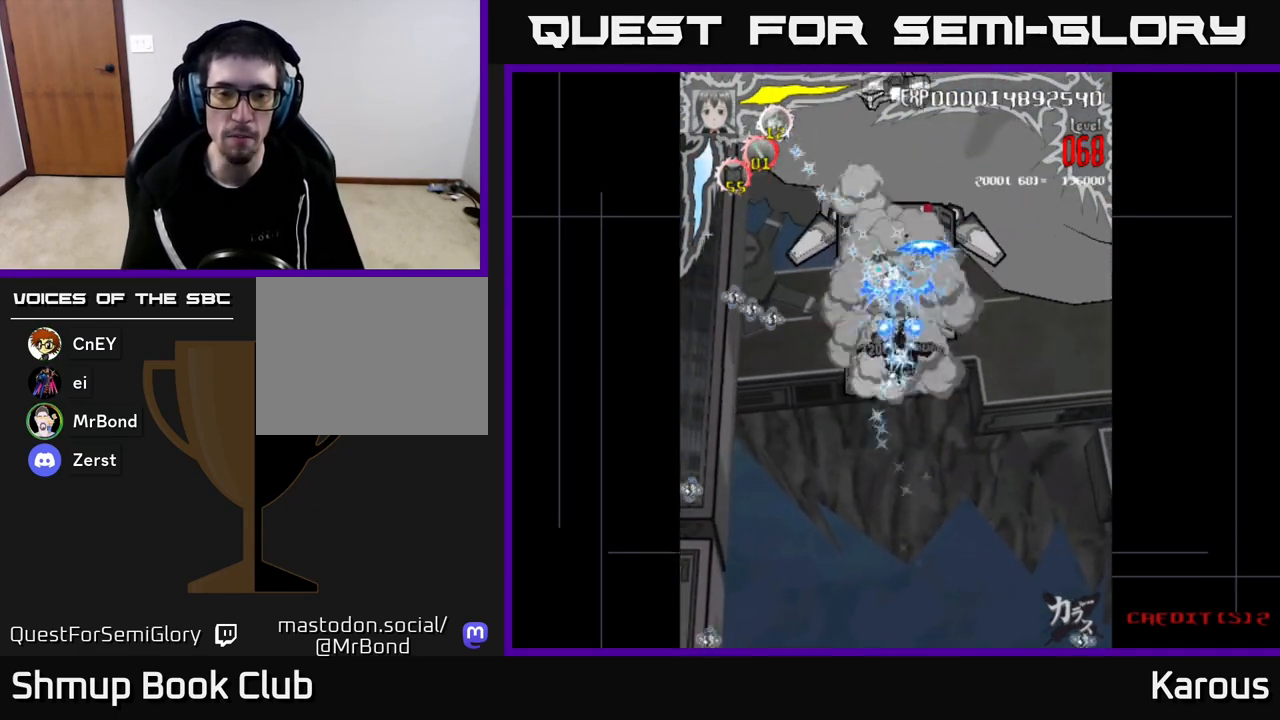
{"buttons": ["A", "B"], "left_stick": "center", "right_stick": "center", "events": [[33, "DPAD_DOWN", "up"], [133, "B", "down"], [267, "B", "up"], [367, "B", "down"]]}
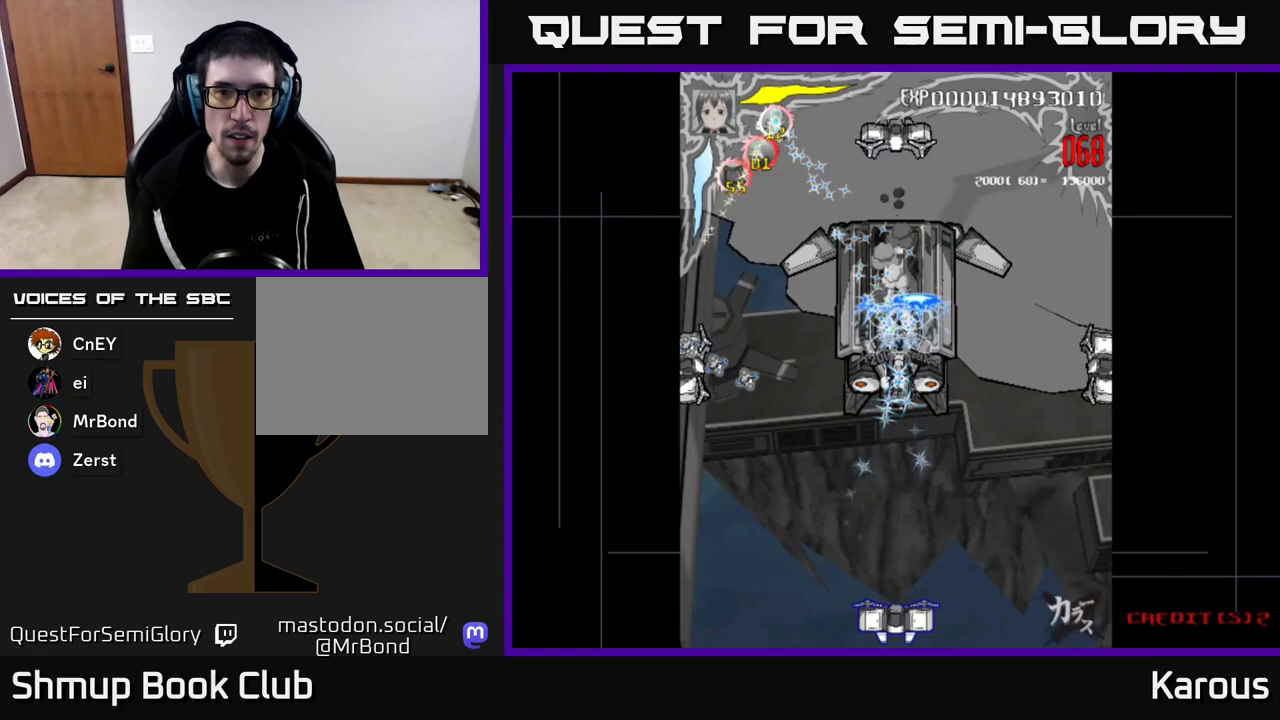
{"buttons": ["A"], "left_stick": "center", "right_stick": "center", "events": [[17, "B", "up"], [300, "B", "down"], [350, "DPAD_DOWN", "down"], [400, "B", "up"], [467, "DPAD_DOWN", "up"]]}